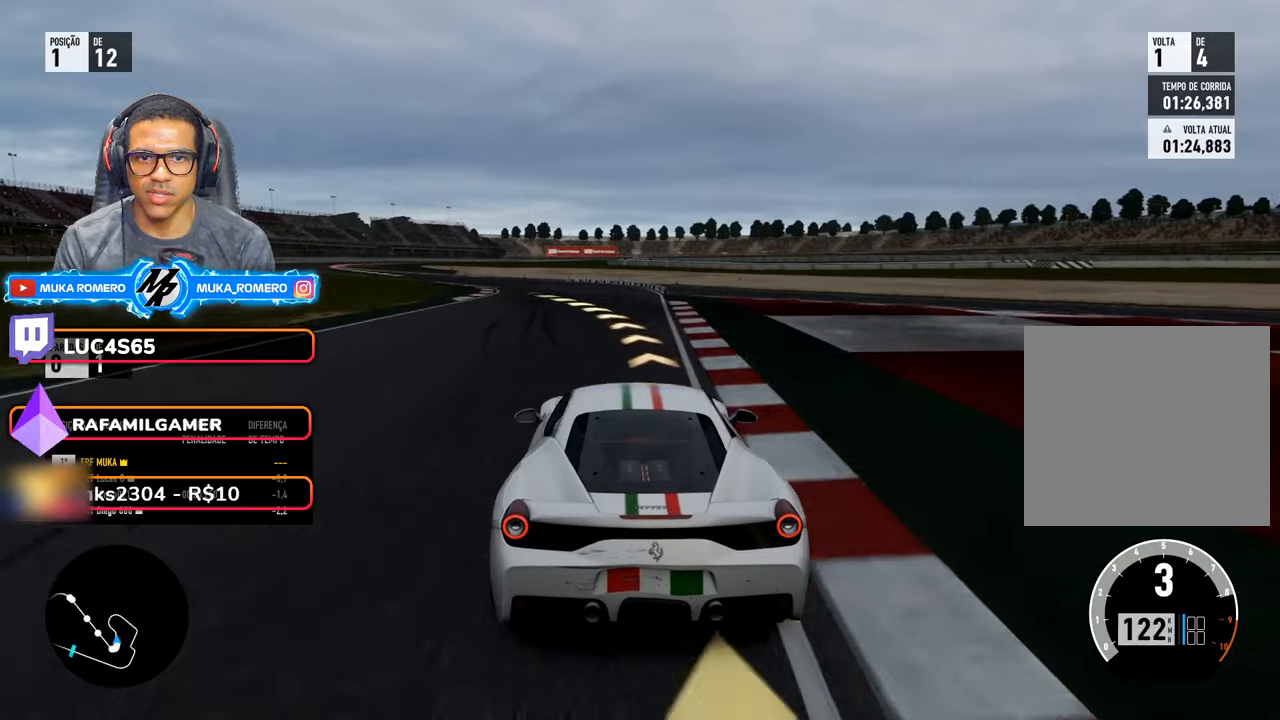
Gameplay with a controller (Xbox layout); each line is a JSON object with the inputs held at the frame after it (dt_ms = milliseconds from this image to that frame). "events" lists button and stick changes between this image and that frame as [ms after this image, input, new state], when the widget could be followed in between. Not read: L3 R3.
{"dt_ms": 500, "buttons": ["R2"], "left_stick": "down-left", "right_stick": "center", "events": []}
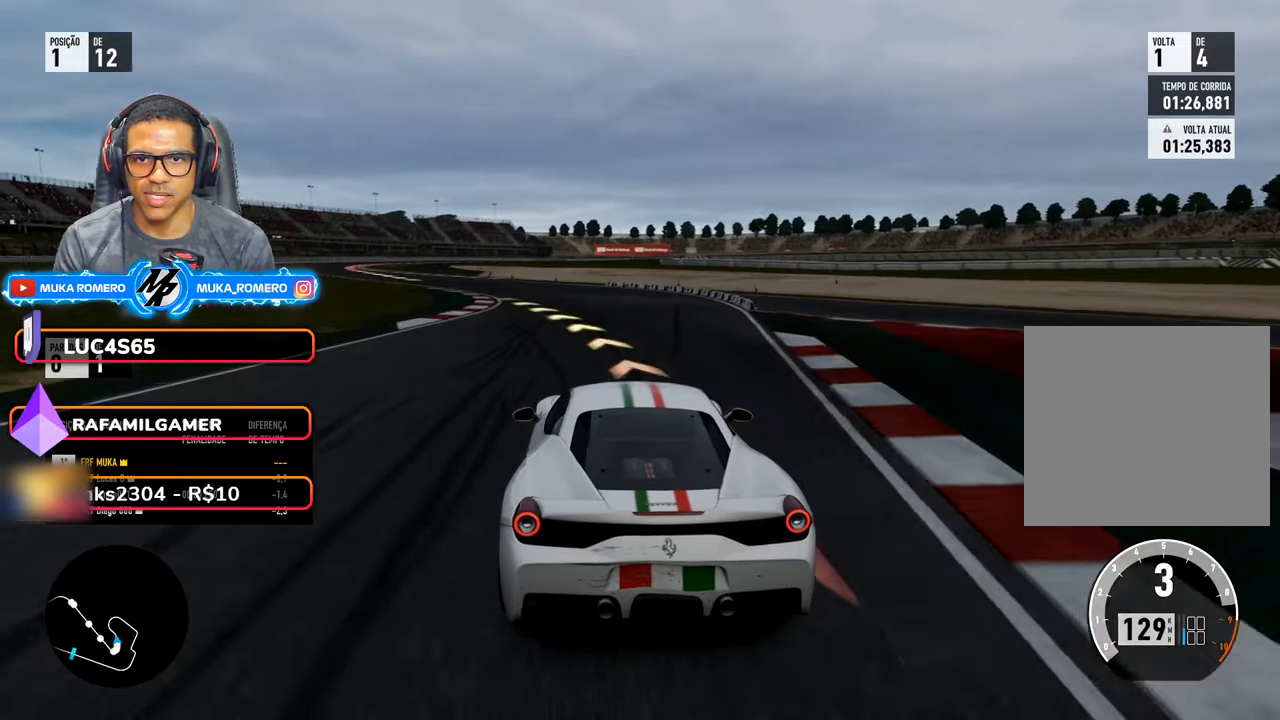
{"dt_ms": 500, "buttons": ["R2"], "left_stick": "down-left", "right_stick": "center", "events": []}
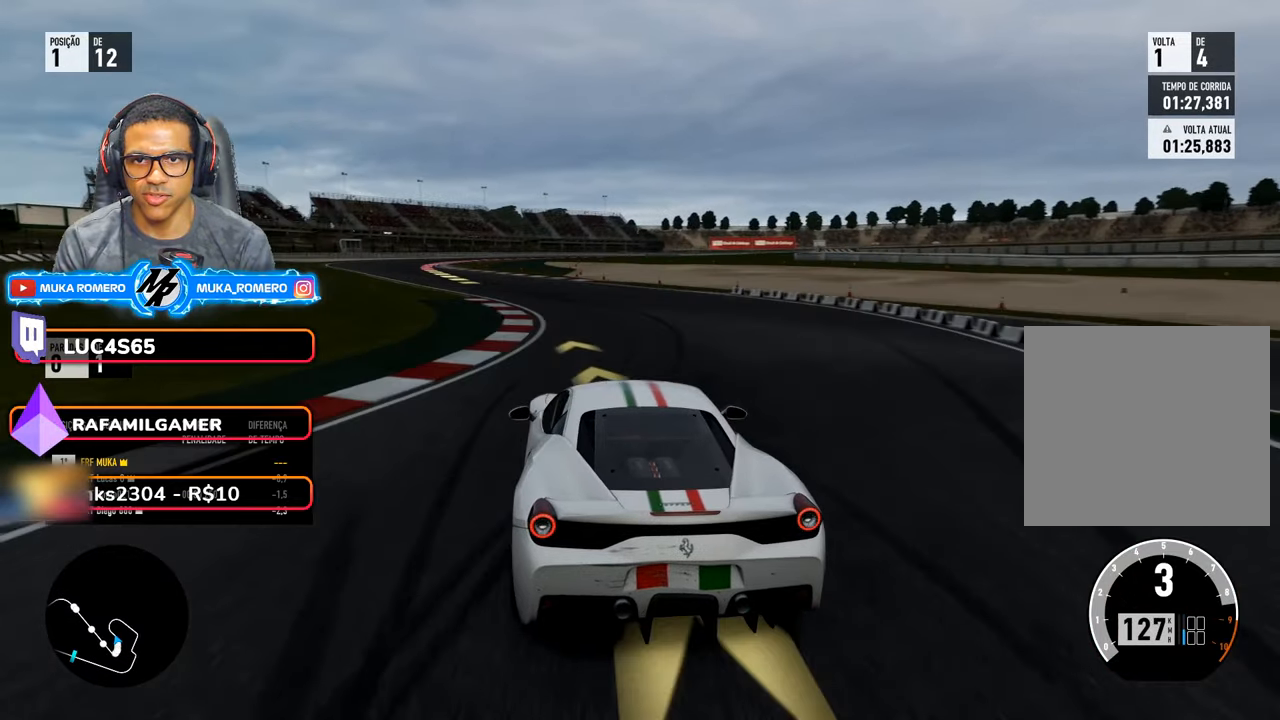
{"dt_ms": 500, "buttons": ["R2"], "left_stick": "down-left", "right_stick": "center", "events": []}
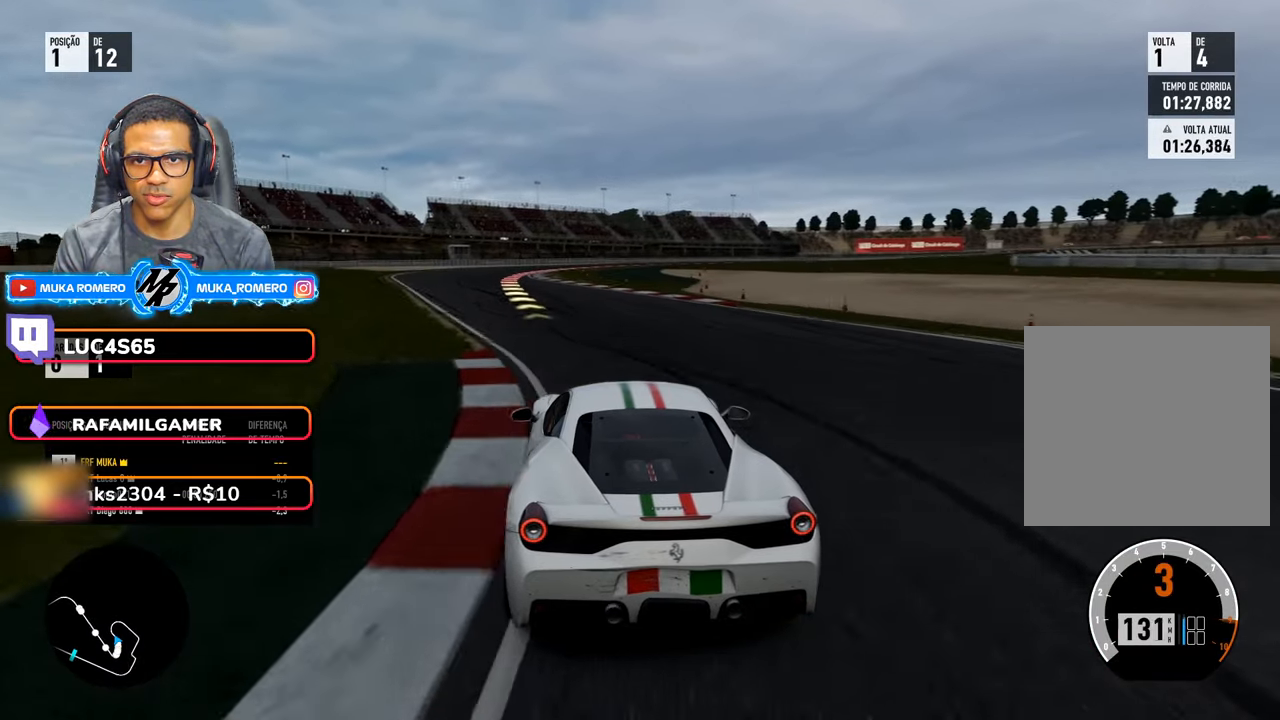
{"dt_ms": 500, "buttons": ["R2"], "left_stick": "down-left", "right_stick": "center", "events": [[183, "left_stick", "center"], [250, "left_stick", "down-left"]]}
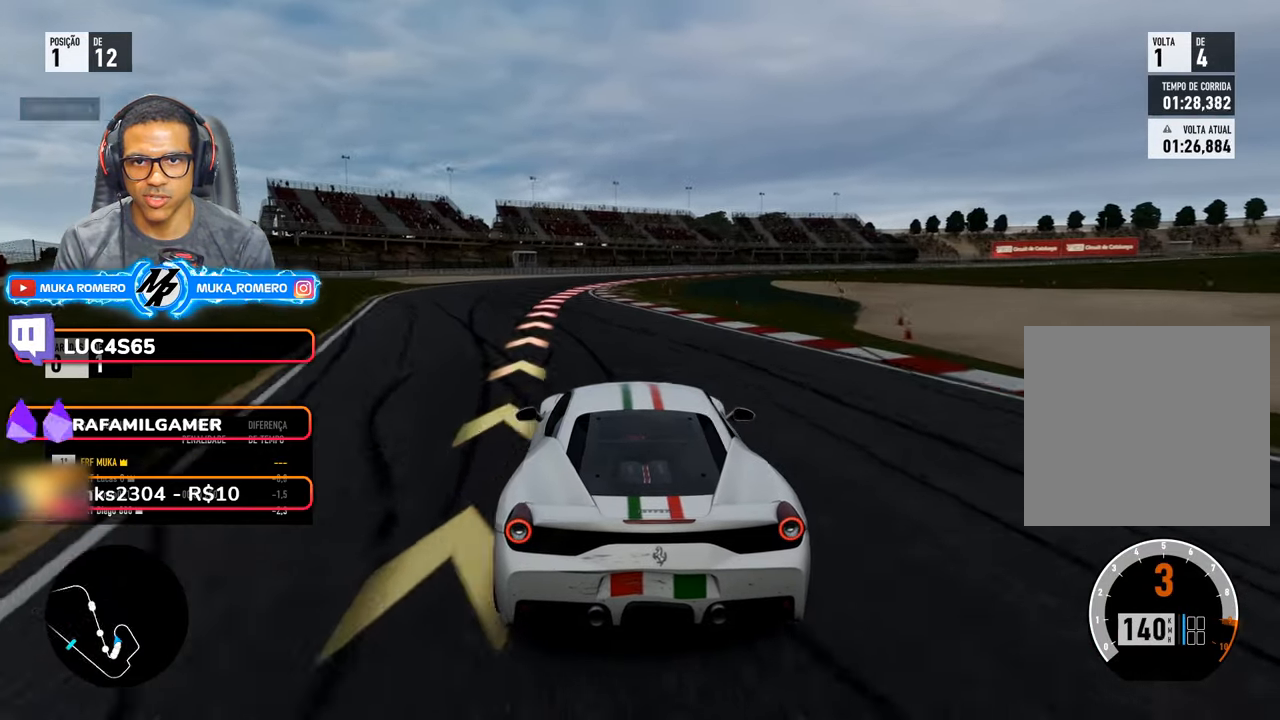
{"dt_ms": 500, "buttons": ["L2"], "left_stick": "center", "right_stick": "center", "events": [[133, "R2", "up"], [167, "left_stick", "center"], [350, "L2", "down"]]}
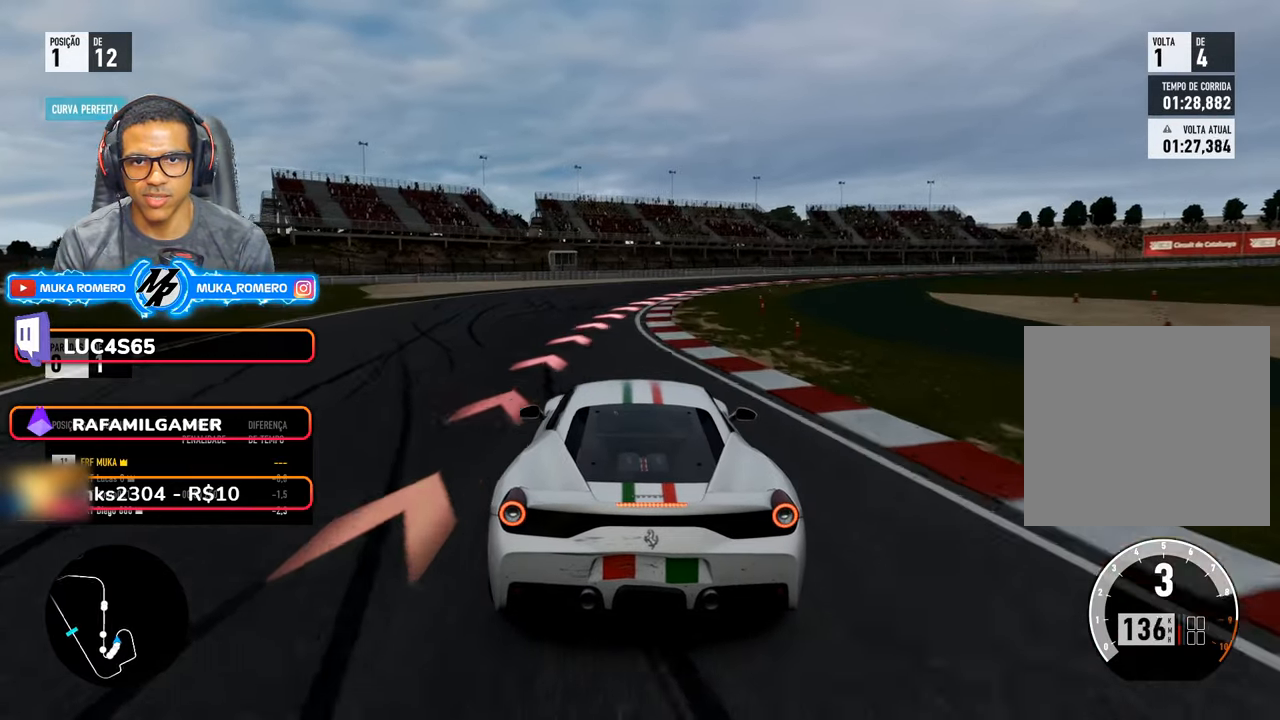
{"dt_ms": 1000, "buttons": ["R2"], "left_stick": "right", "right_stick": "center"}
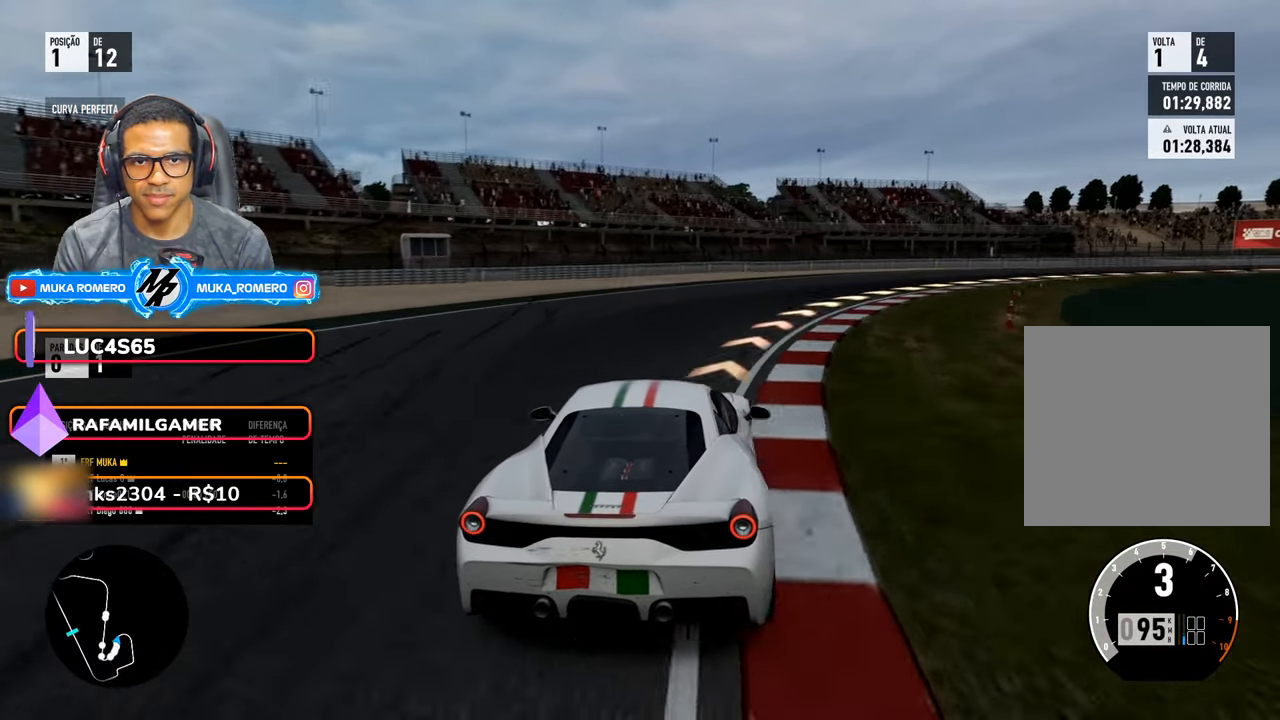
{"dt_ms": 500, "buttons": ["R2"], "left_stick": "right", "right_stick": "center", "events": []}
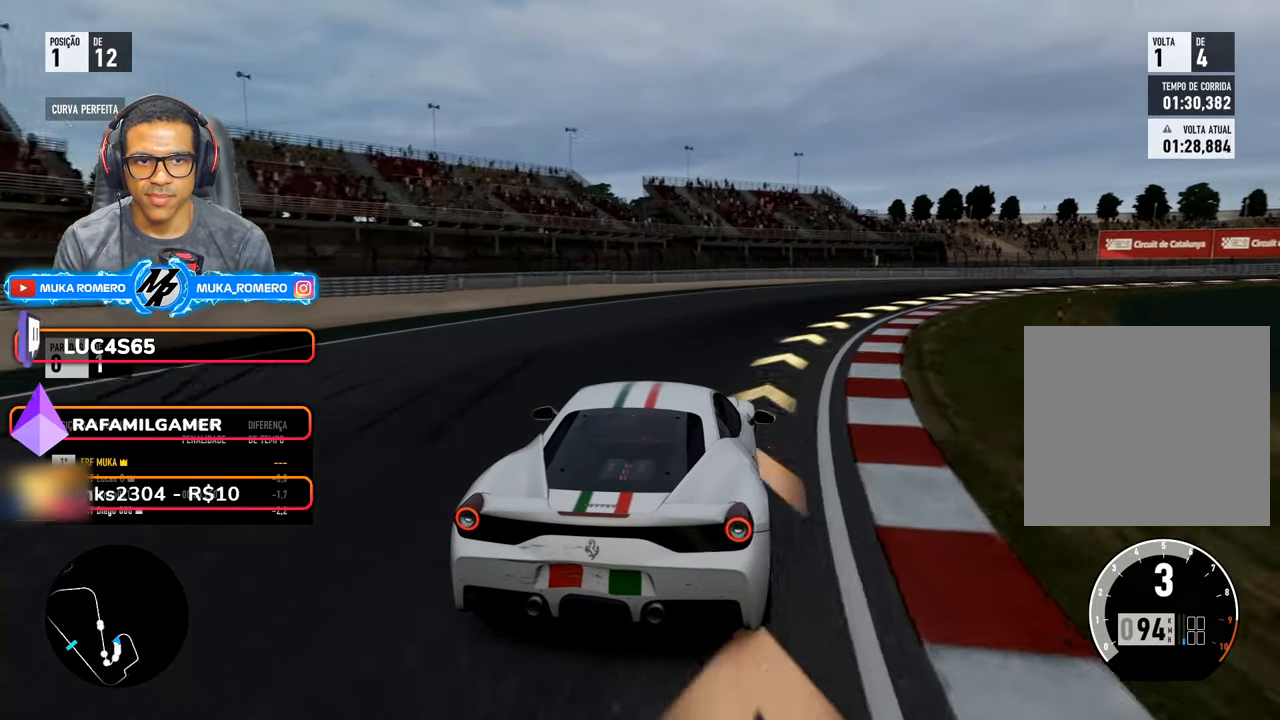
{"dt_ms": 1000, "buttons": ["R2"], "left_stick": "right", "right_stick": "center"}
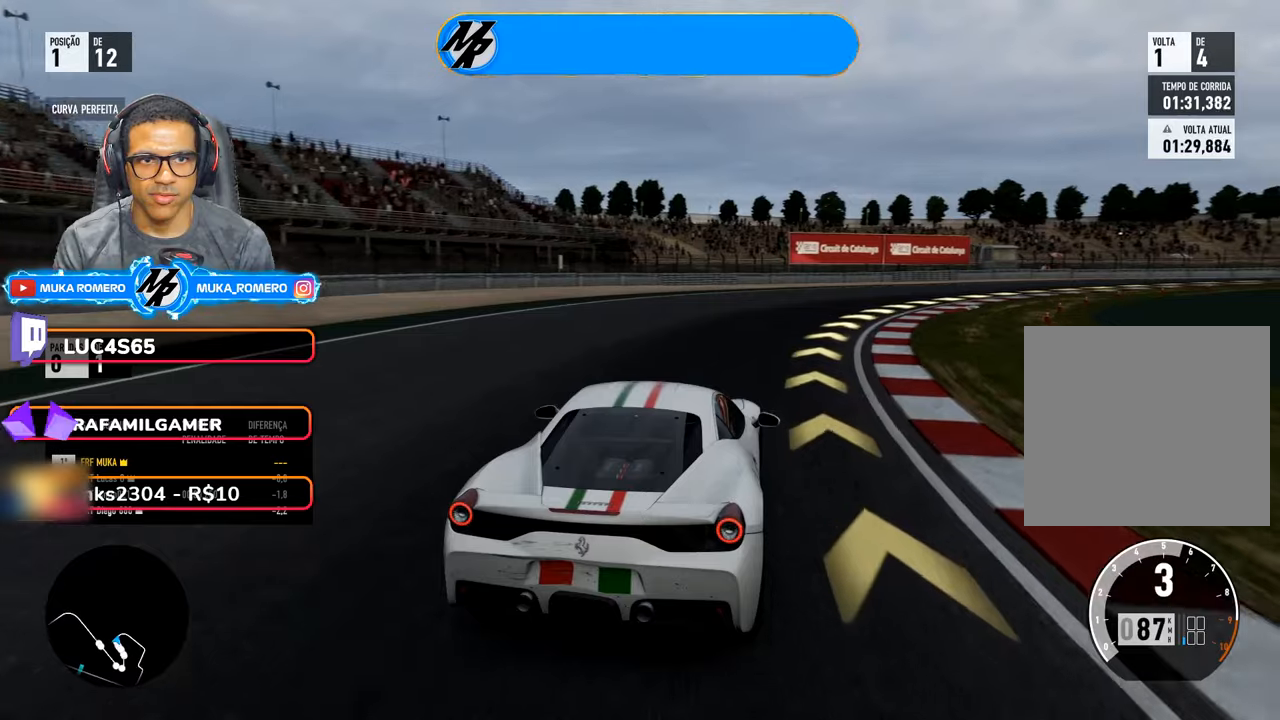
{"dt_ms": 500, "buttons": ["R2"], "left_stick": "right", "right_stick": "center", "events": []}
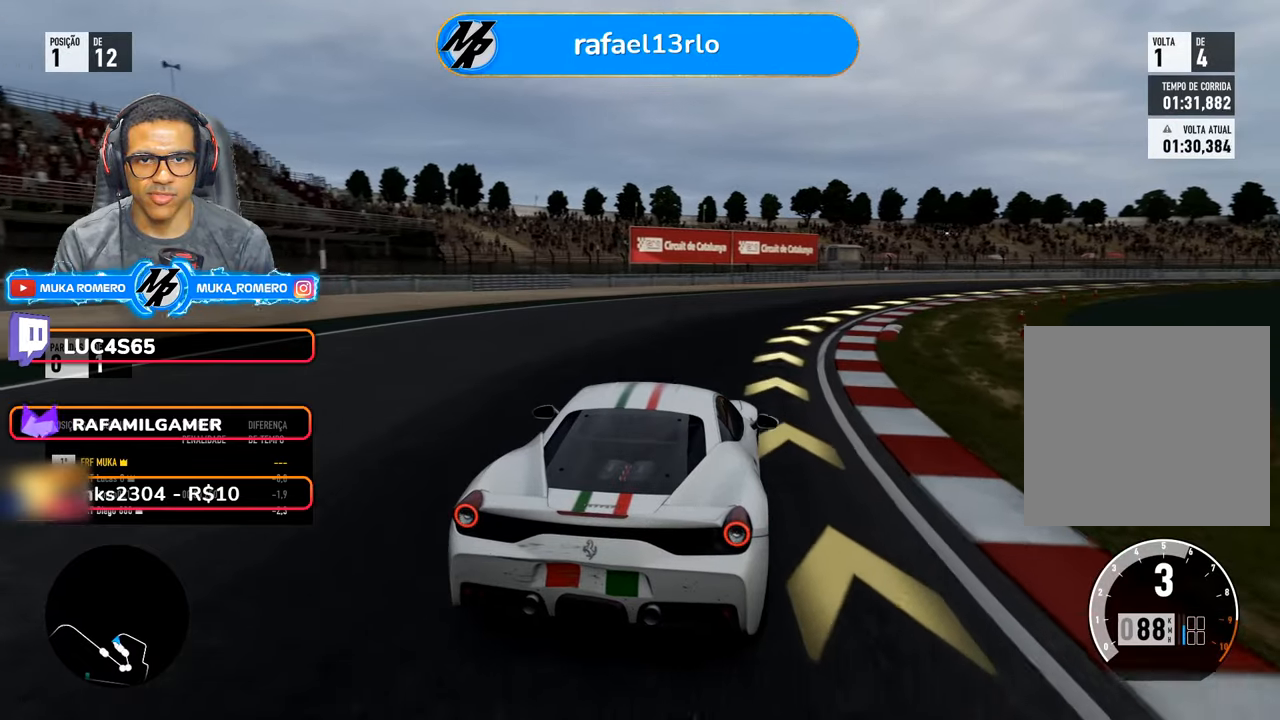
{"dt_ms": 500, "buttons": ["R2"], "left_stick": "right", "right_stick": "center", "events": []}
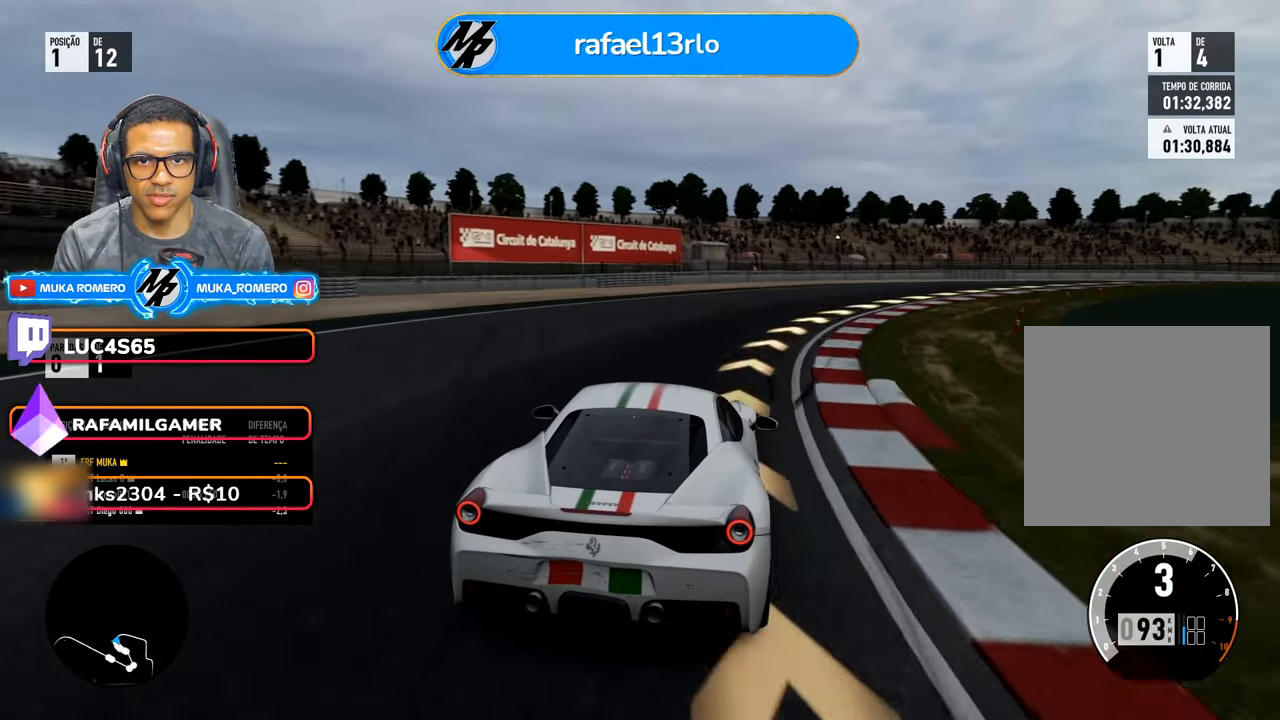
{"dt_ms": 500, "buttons": ["R2"], "left_stick": "right", "right_stick": "center", "events": []}
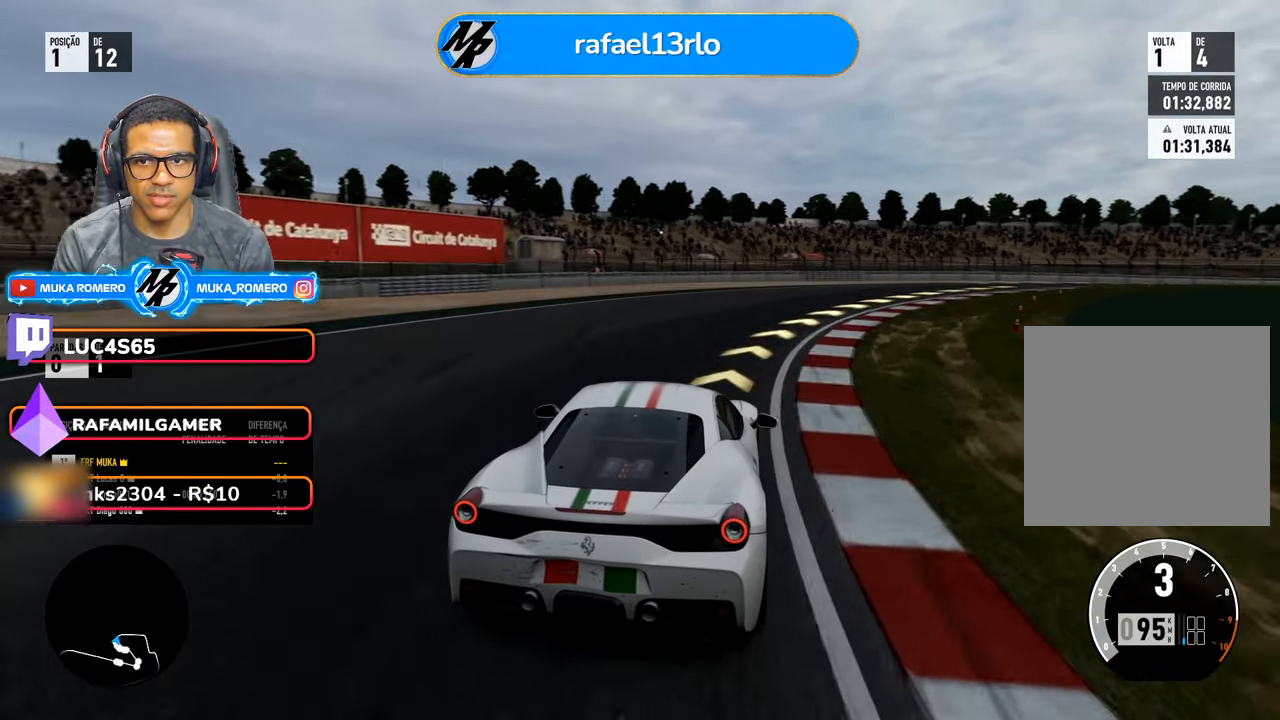
{"dt_ms": 500, "buttons": ["R2"], "left_stick": "right", "right_stick": "center", "events": []}
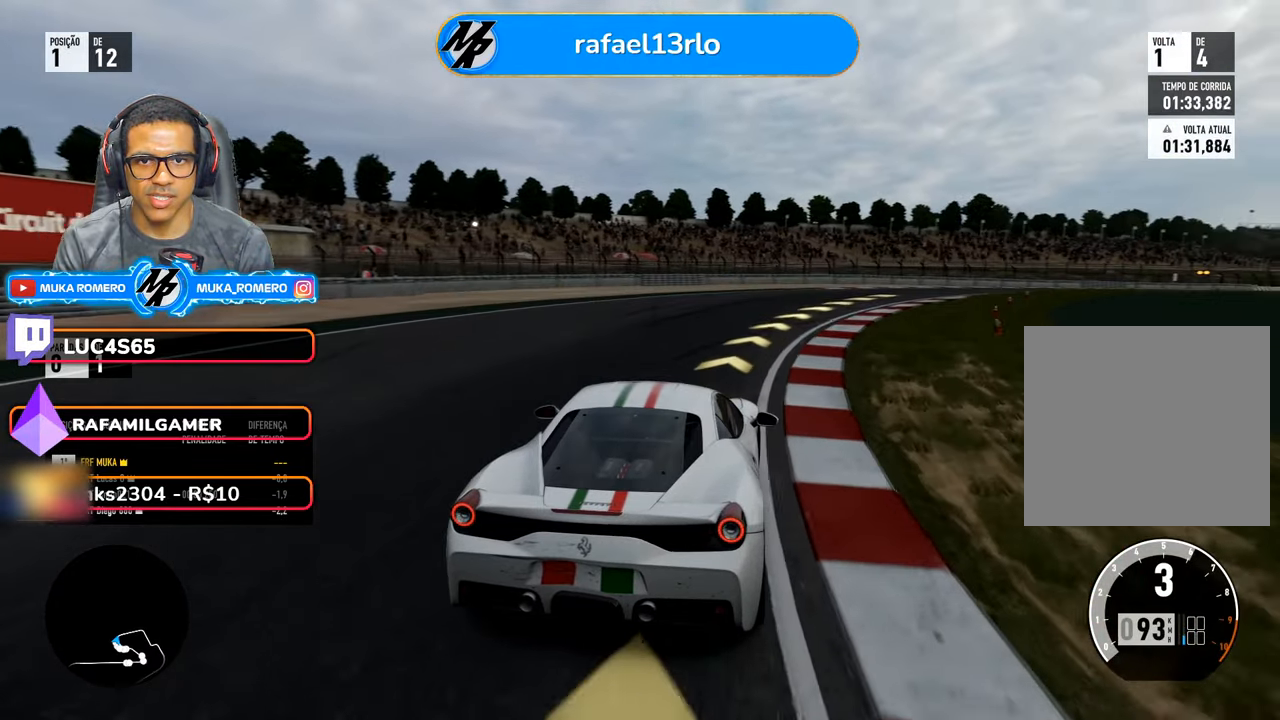
{"dt_ms": 500, "buttons": ["R2"], "left_stick": "right", "right_stick": "center", "events": []}
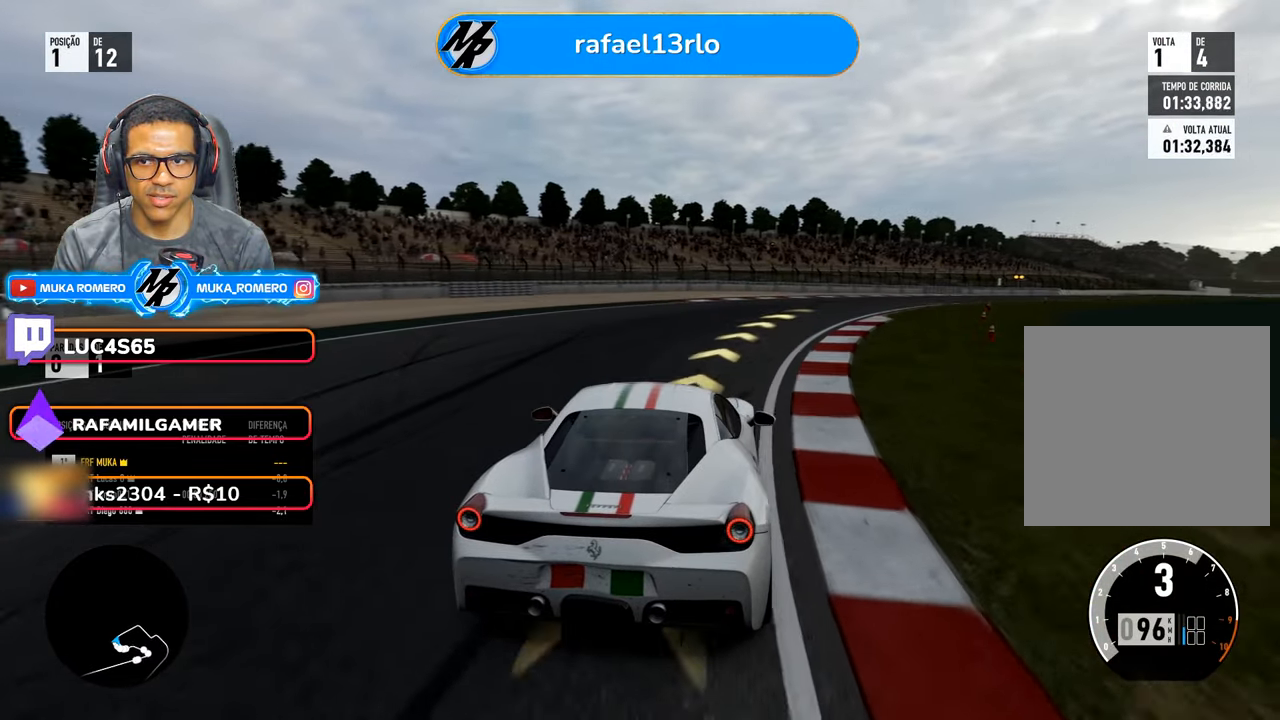
{"dt_ms": 500, "buttons": ["R2"], "left_stick": "right", "right_stick": "center", "events": []}
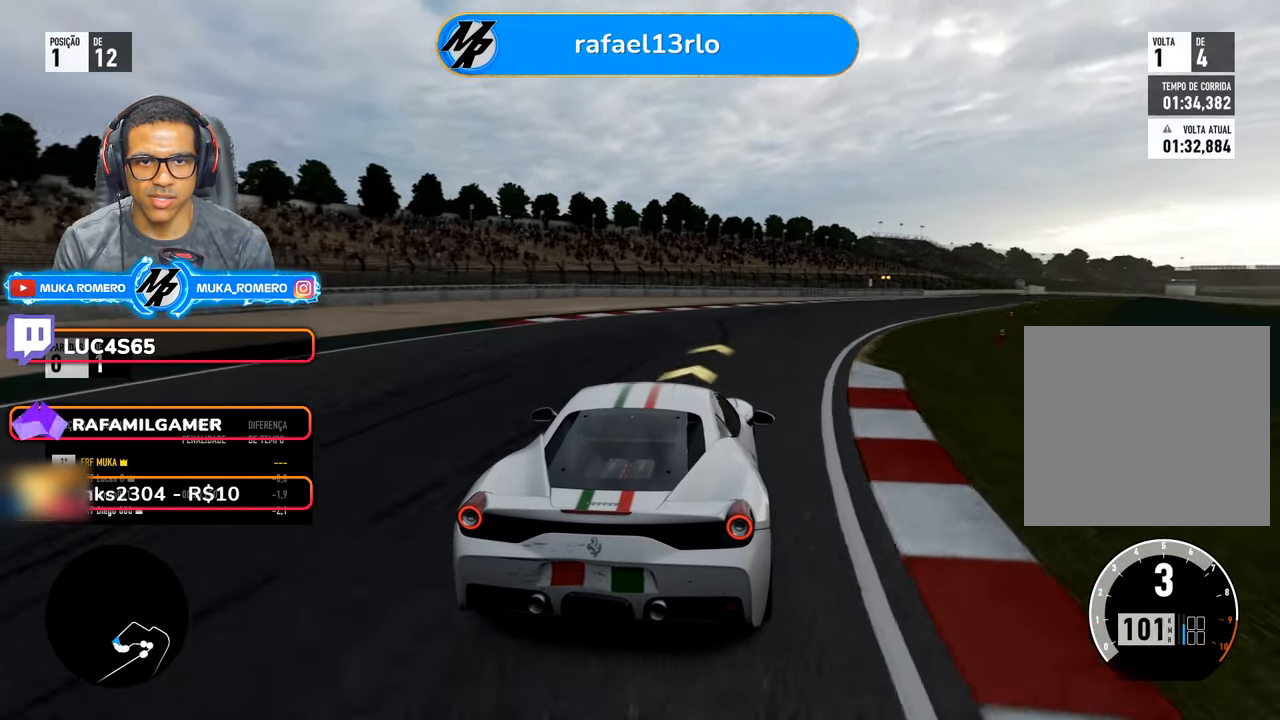
{"dt_ms": 500, "buttons": ["R2"], "left_stick": "right", "right_stick": "center", "events": []}
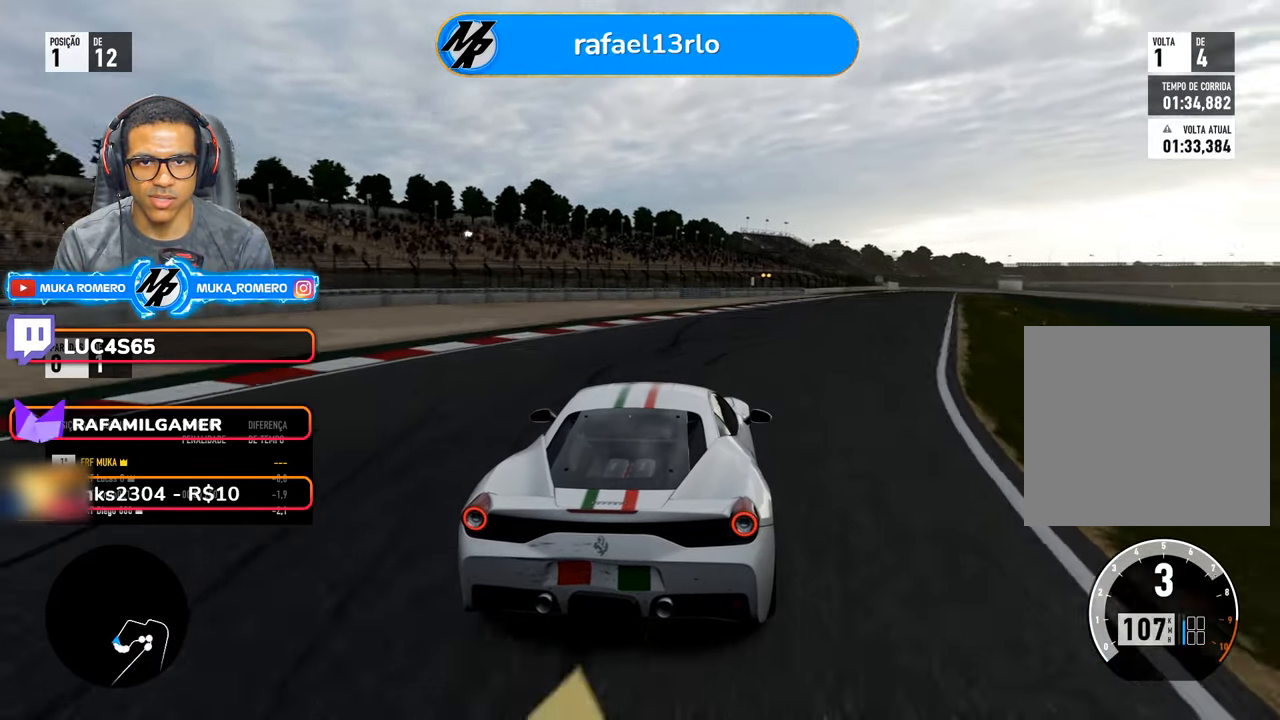
{"dt_ms": 500, "buttons": ["R2"], "left_stick": "right", "right_stick": "center", "events": [[284, "left_stick", "center"], [400, "left_stick", "right"]]}
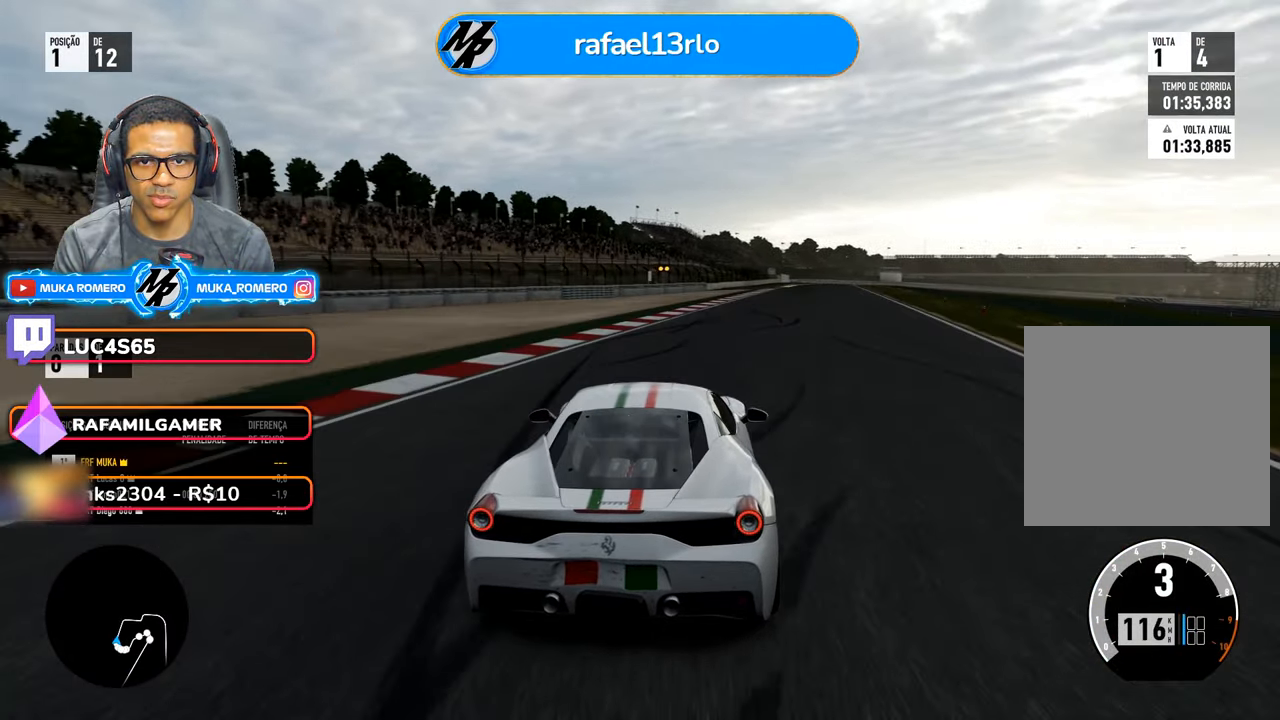
{"dt_ms": 500, "buttons": ["R2"], "left_stick": "center", "right_stick": "center", "events": [[417, "left_stick", "center"]]}
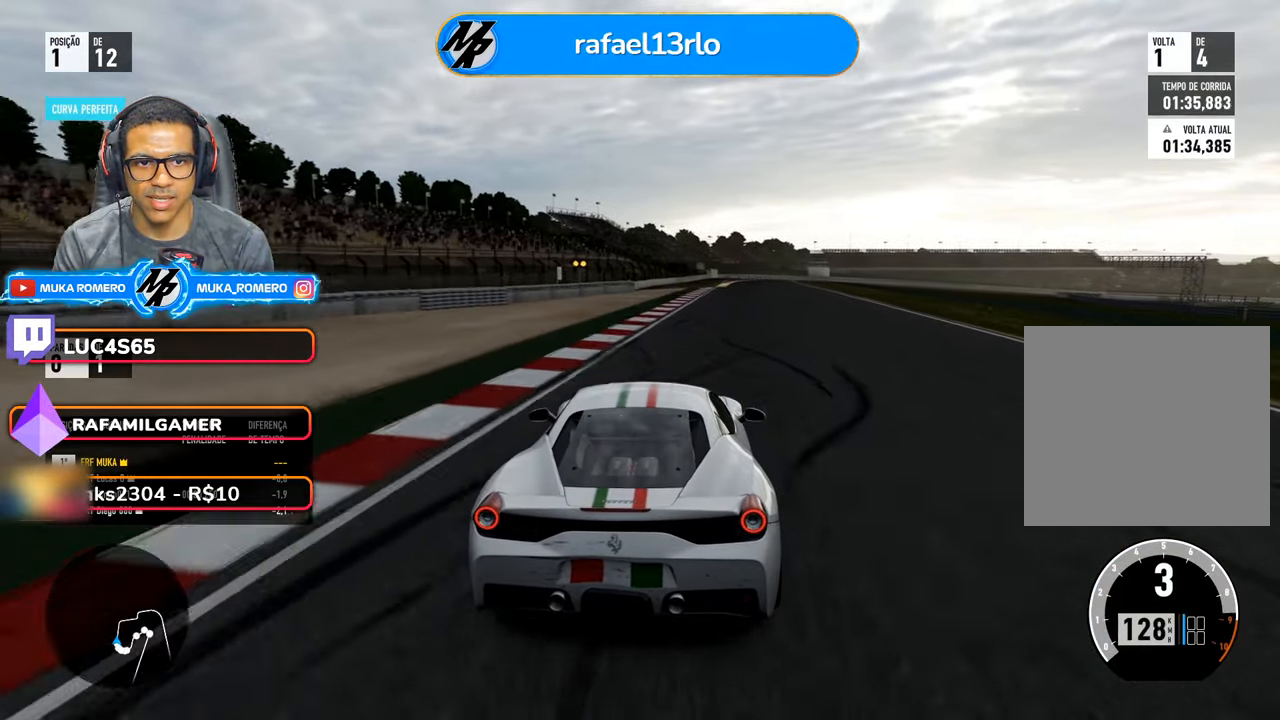
{"dt_ms": 500, "buttons": ["A", "B", "R2"], "left_stick": "right", "right_stick": "center", "events": [[17, "left_stick", "right"], [367, "left_stick", "center"], [434, "A", "down"], [434, "B", "down"], [450, "left_stick", "right"]]}
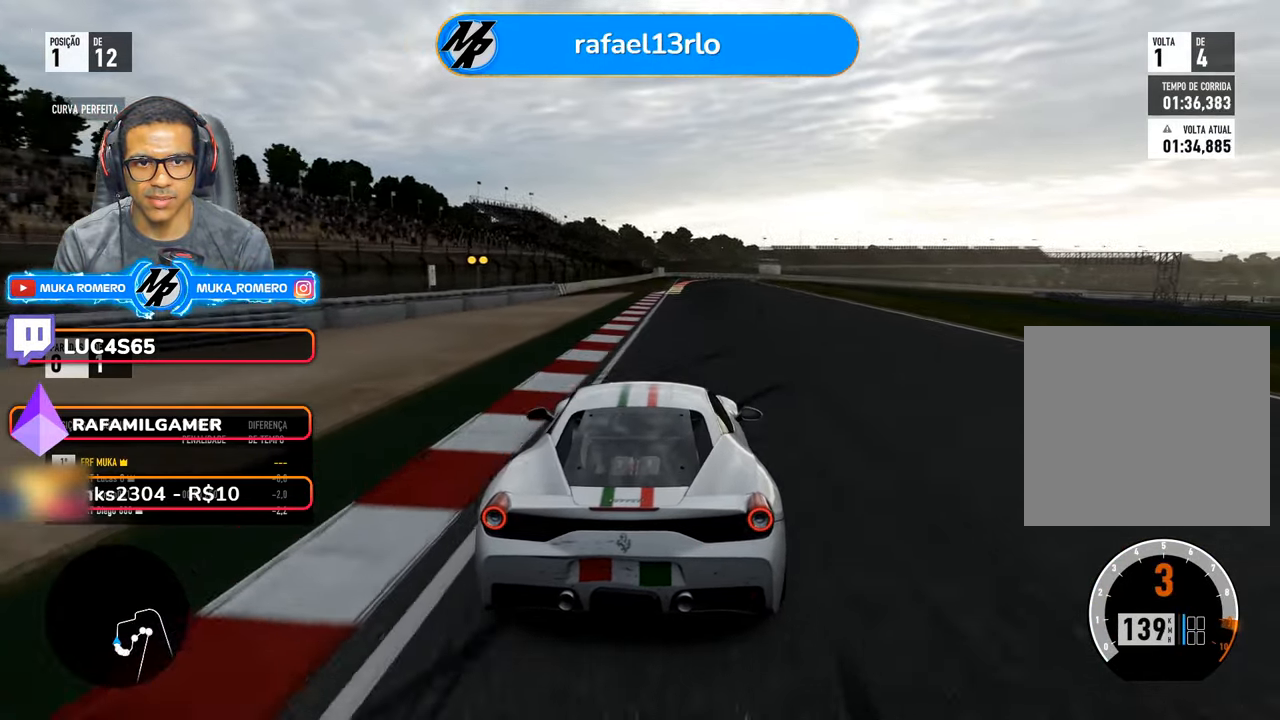
{"dt_ms": 500, "buttons": ["R2"], "left_stick": "right", "right_stick": "center", "events": [[33, "A", "up"], [33, "B", "up"], [100, "left_stick", "center"], [483, "left_stick", "right"]]}
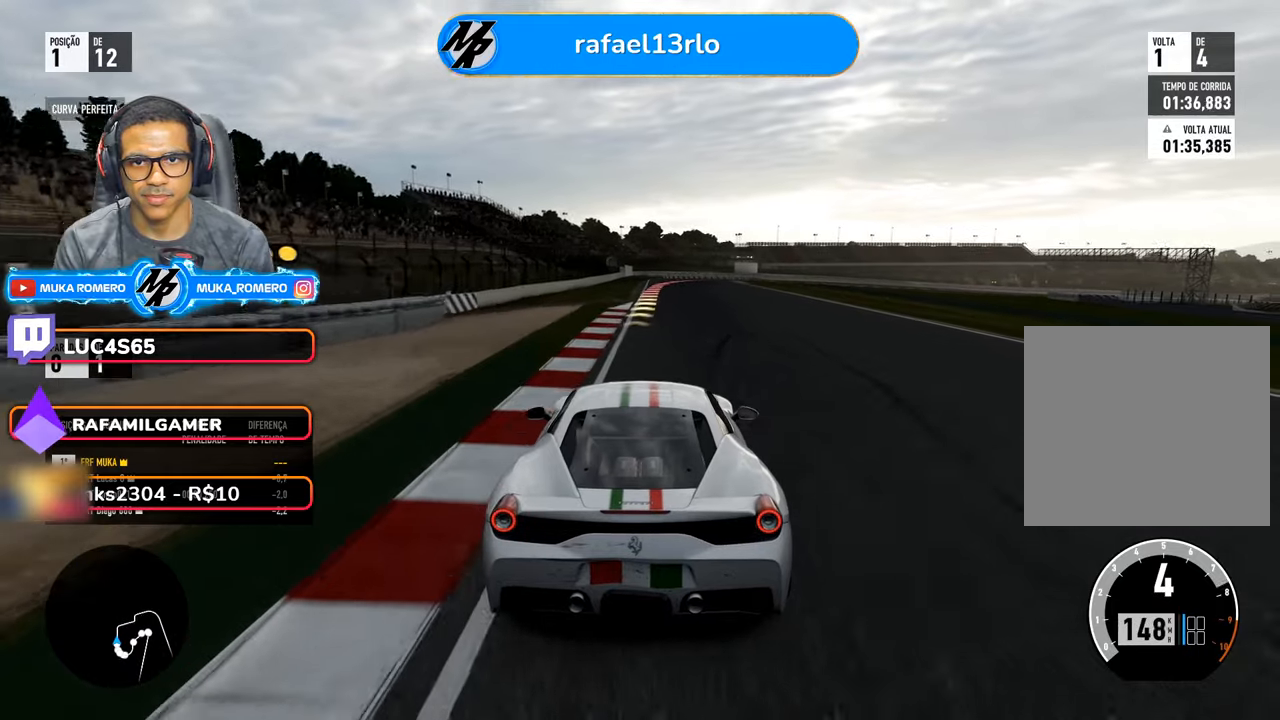
{"dt_ms": 500, "buttons": ["R2"], "left_stick": "right", "right_stick": "center", "events": [[100, "left_stick", "center"], [450, "left_stick", "right"]]}
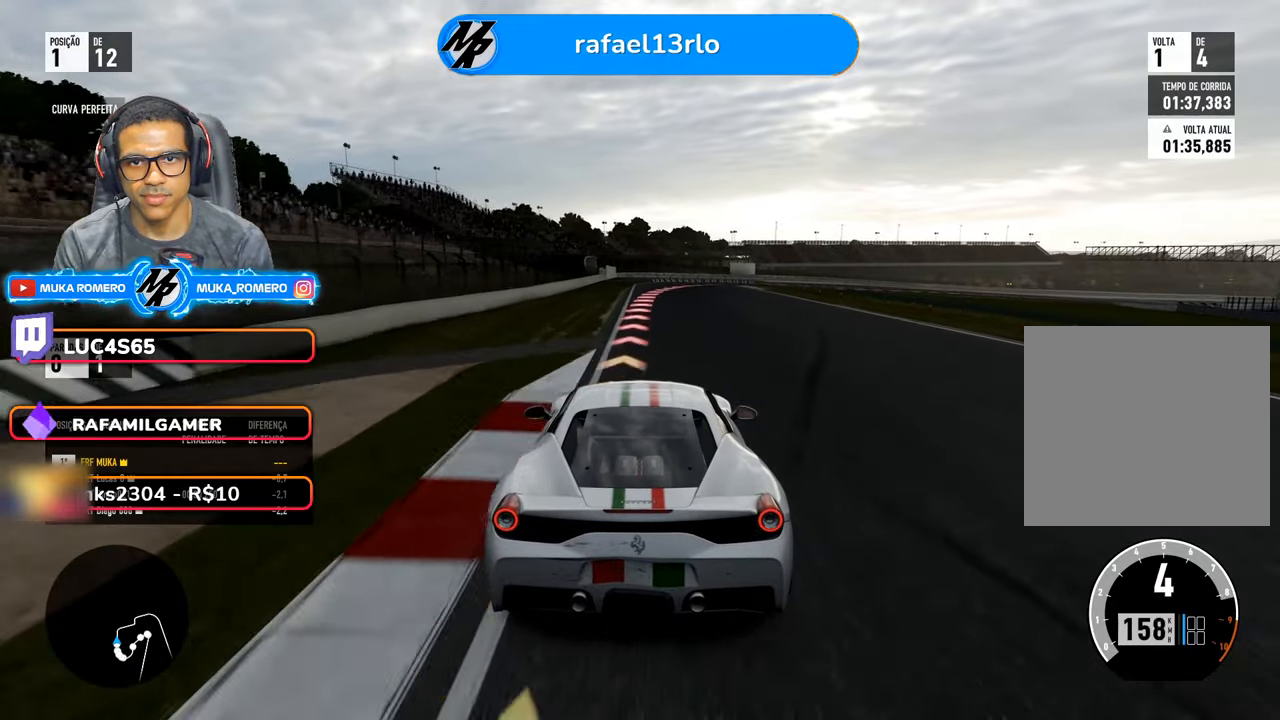
{"dt_ms": 500, "buttons": ["L2"], "left_stick": "right", "right_stick": "center", "events": [[16, "left_stick", "center"], [150, "R2", "up"], [166, "L2", "down"], [200, "left_stick", "right"], [333, "left_stick", "center"], [500, "left_stick", "right"]]}
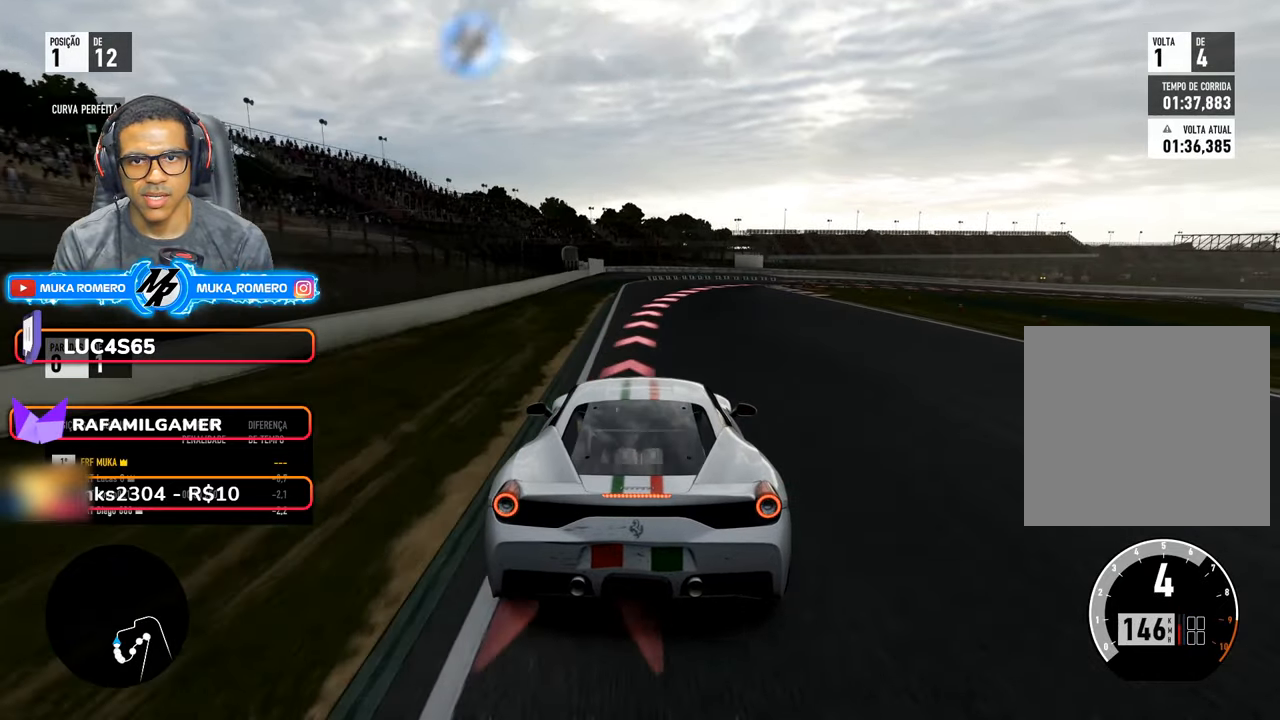
{"dt_ms": 500, "buttons": ["L2"], "left_stick": "right", "right_stick": "center", "events": []}
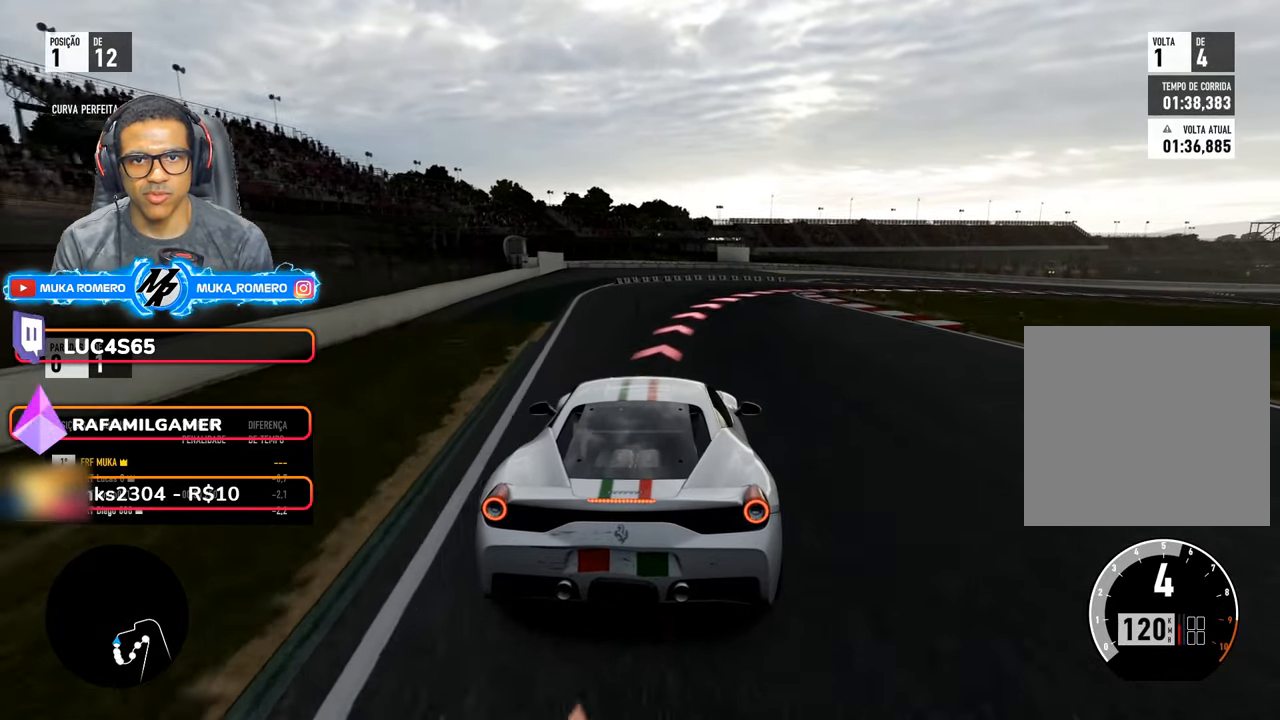
{"dt_ms": 500, "buttons": ["R2"], "left_stick": "right", "right_stick": "center", "events": [[66, "R2", "down"], [500, "L2", "up"]]}
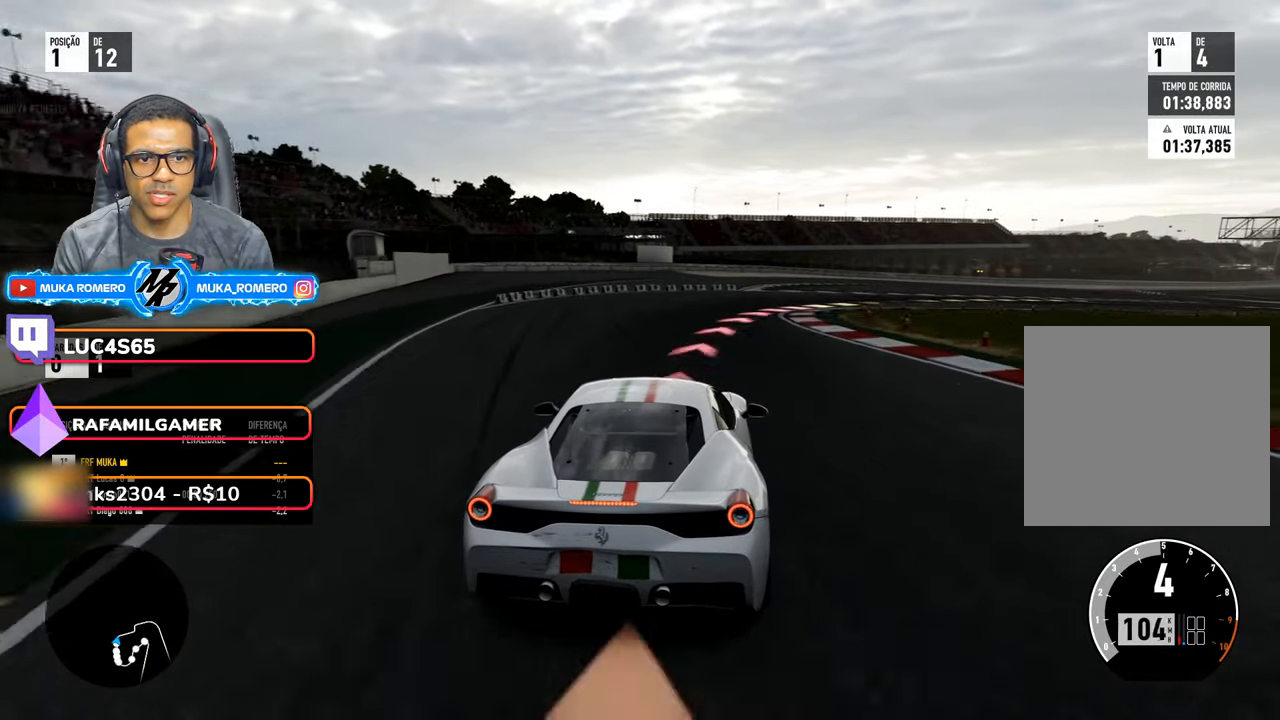
{"dt_ms": 500, "buttons": [], "left_stick": "right", "right_stick": "center"}
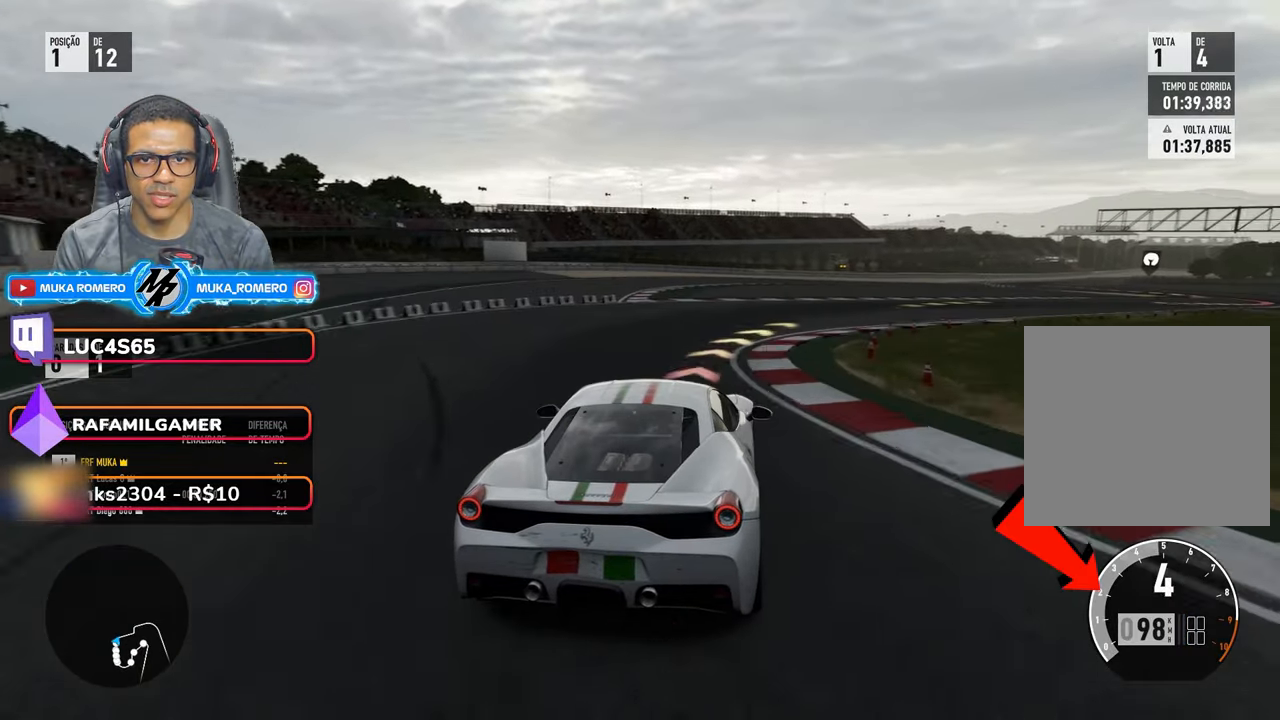
{"dt_ms": 500, "buttons": ["R2"], "left_stick": "right", "right_stick": "center", "events": [[66, "R2", "down"]]}
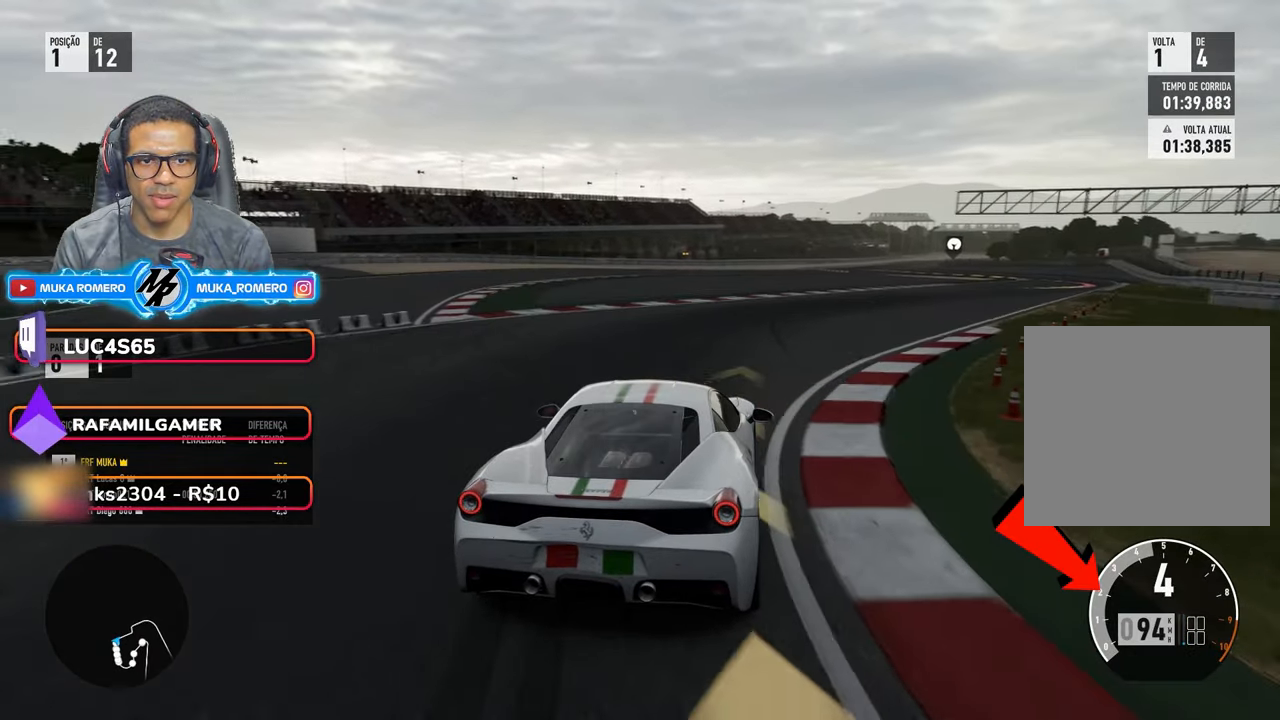
{"dt_ms": 500, "buttons": ["R2"], "left_stick": "right", "right_stick": "center", "events": []}
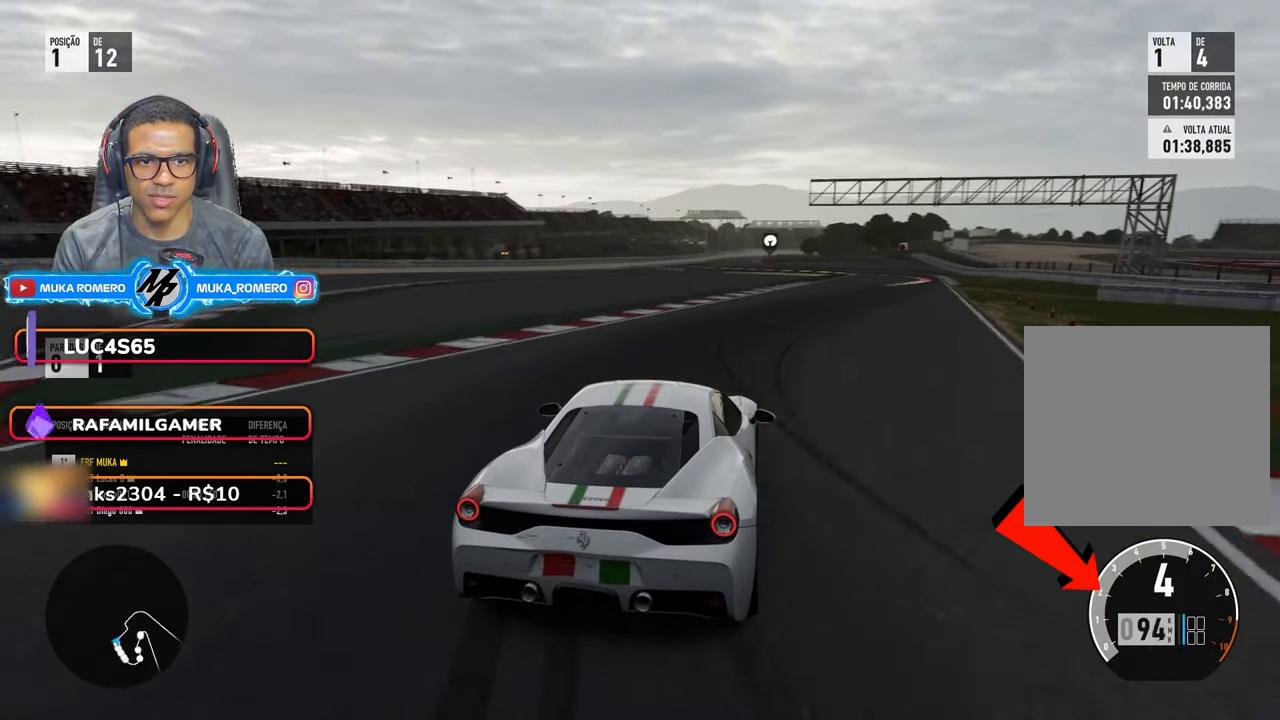
{"dt_ms": 500, "buttons": ["R2"], "left_stick": "right", "right_stick": "center", "events": []}
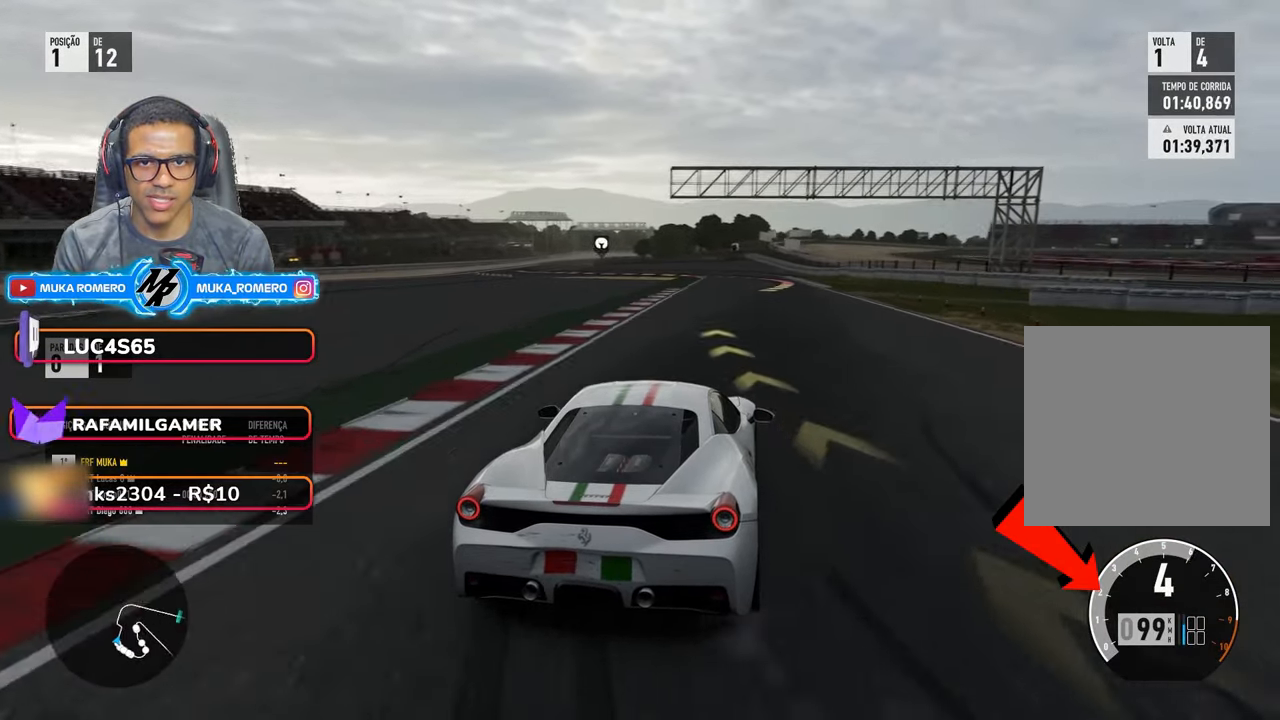
{"dt_ms": 500, "buttons": ["R2"], "left_stick": "right", "right_stick": "center", "events": [[66, "left_stick", "center"], [183, "left_stick", "left"], [333, "left_stick", "center"], [400, "left_stick", "right"]]}
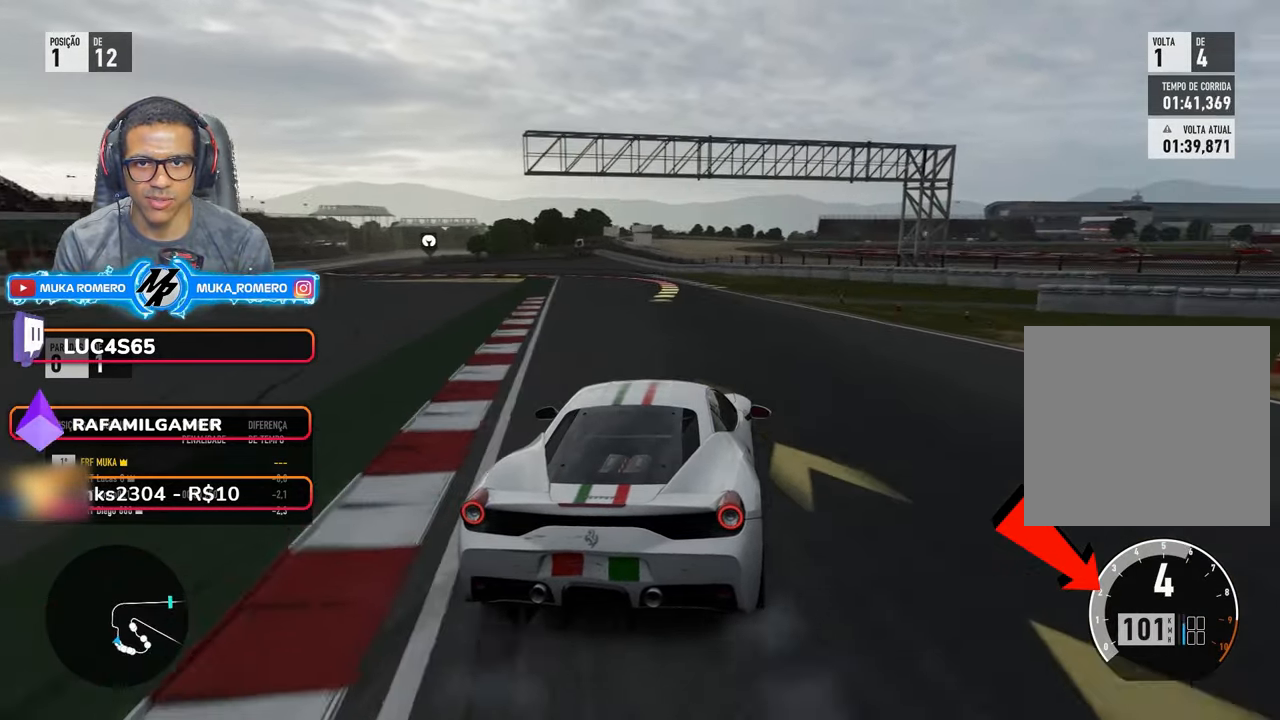
{"dt_ms": 500, "buttons": ["R2"], "left_stick": "center", "right_stick": "center", "events": [[83, "left_stick", "center"], [150, "left_stick", "down-left"], [367, "left_stick", "center"]]}
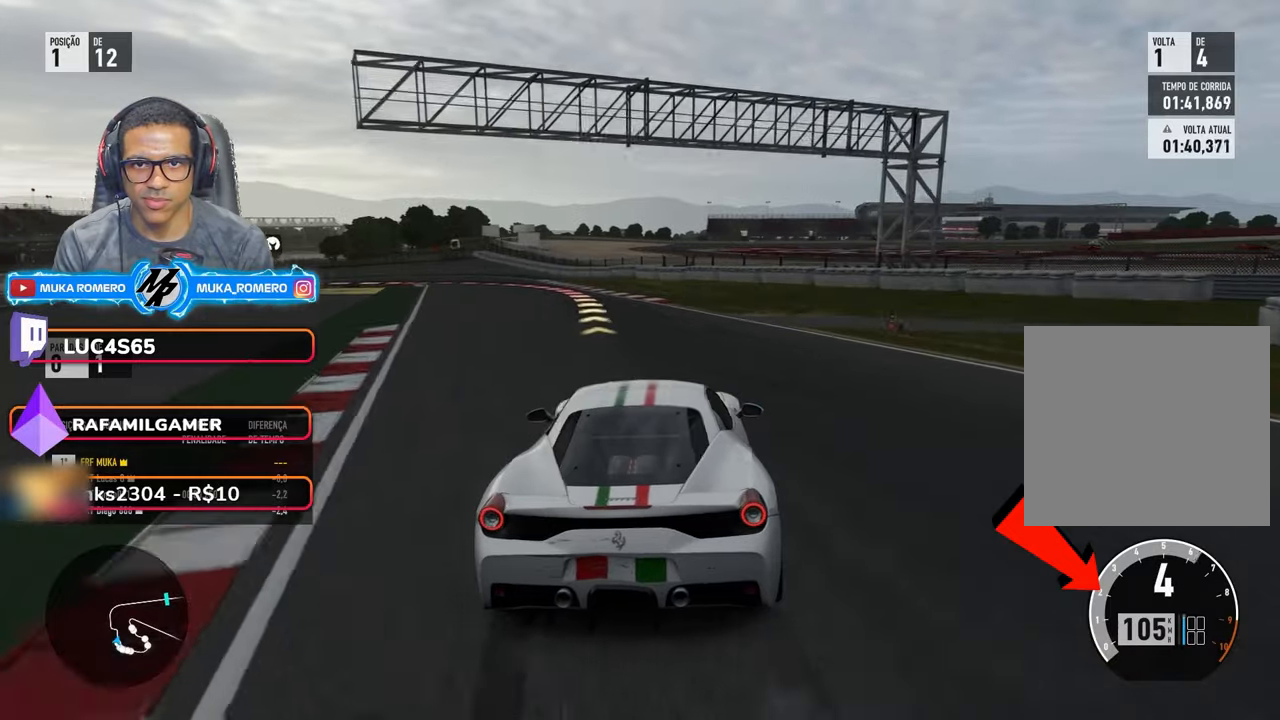
{"dt_ms": 500, "buttons": ["R2"], "left_stick": "down-left", "right_stick": "center", "events": [[33, "left_stick", "down-left"], [183, "left_stick", "center"], [350, "left_stick", "down-left"]]}
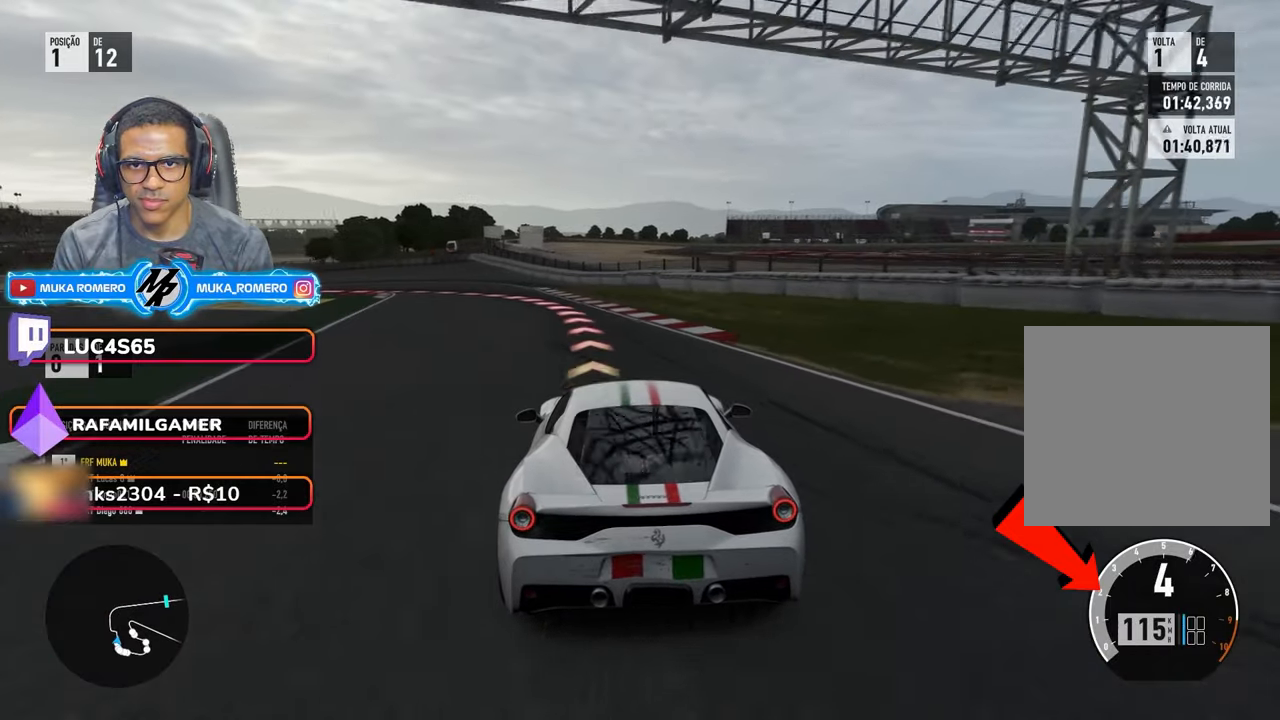
{"dt_ms": 500, "buttons": ["L2"], "left_stick": "down-left", "right_stick": "center", "events": [[167, "R2", "up"], [200, "left_stick", "center"], [250, "L2", "down"], [317, "left_stick", "down-left"]]}